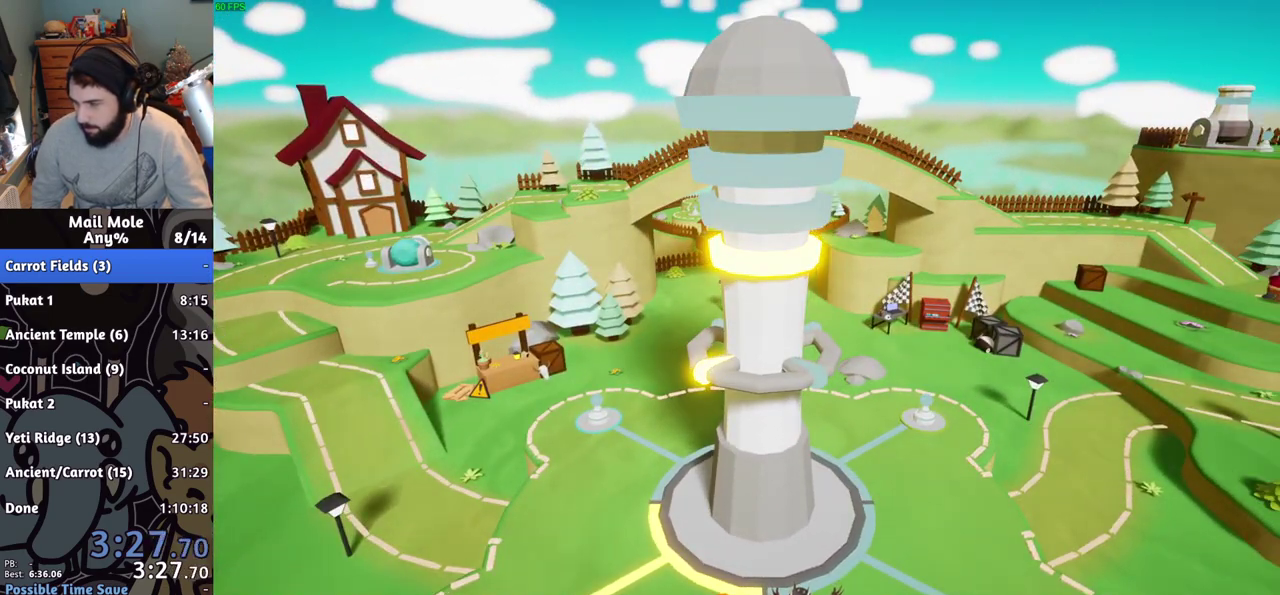
Gameplay with a controller (PlayStation layout); each line is a JSON object with the inputs held at the frame after it. "events" lists button and stick changes between this image and that frame as [ms after this image, input, new state], when the widget could be followed in between. Not read: L2 L3 R3.
{"buttons": ["CROSS"], "left_stick": "center", "right_stick": "center", "events": [[50, "CROSS", "up"], [133, "CROSS", "down"], [200, "CROSS", "up"], [300, "CROSS", "down"], [384, "CROSS", "up"], [484, "CROSS", "down"]]}
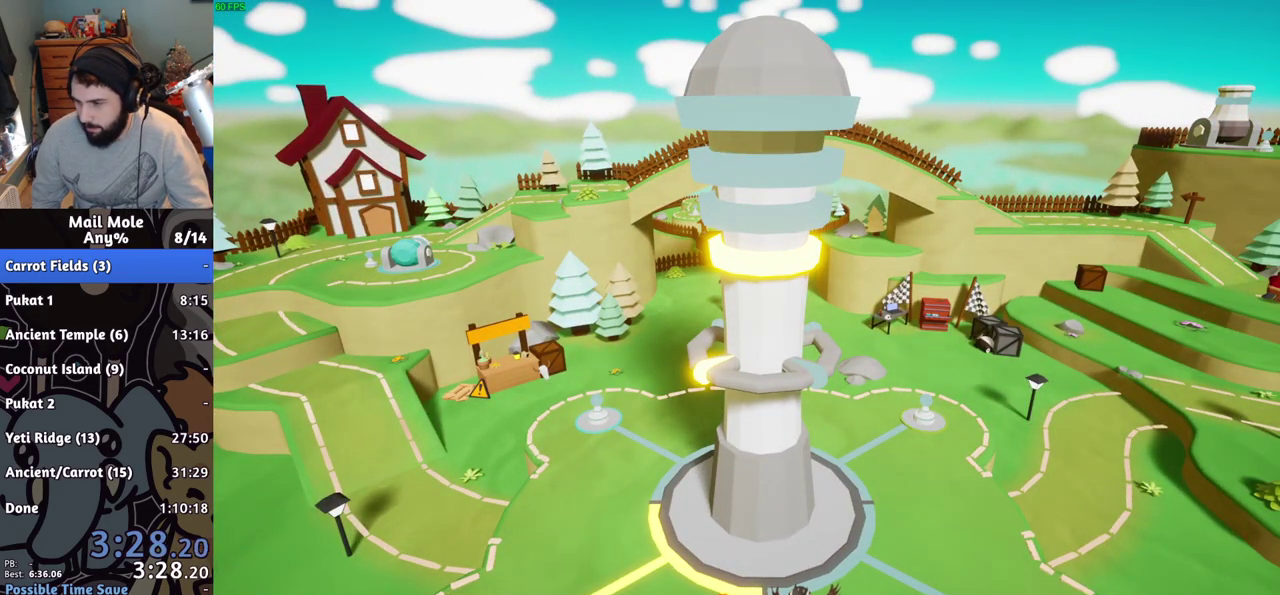
{"buttons": ["CROSS"], "left_stick": "center", "right_stick": "center", "events": [[51, "CROSS", "up"], [134, "CROSS", "down"], [234, "CROSS", "up"], [334, "CROSS", "down"], [384, "CROSS", "up"], [484, "CROSS", "down"]]}
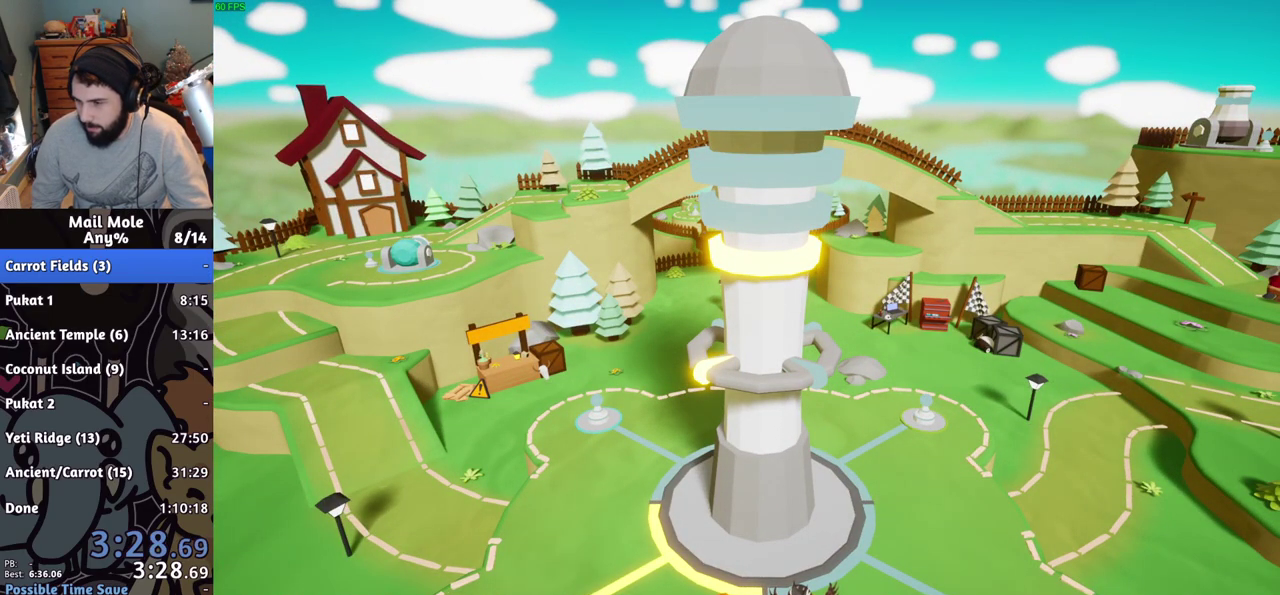
{"buttons": ["CROSS"], "left_stick": "center", "right_stick": "center", "events": [[67, "CROSS", "up"], [150, "CROSS", "down"], [234, "CROSS", "up"], [334, "CROSS", "down"], [417, "CROSS", "up"], [501, "CROSS", "down"]]}
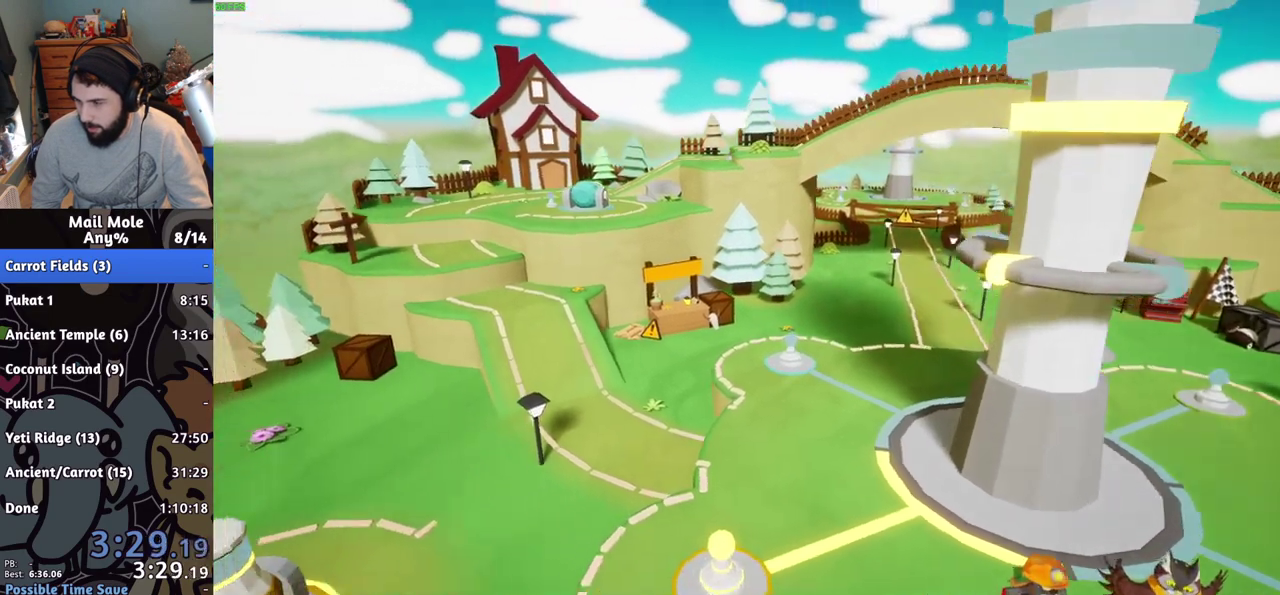
{"buttons": [], "left_stick": "center", "right_stick": "center", "events": [[100, "CROSS", "up"], [200, "CROSS", "down"], [267, "CROSS", "up"], [367, "CROSS", "down"], [450, "CROSS", "up"]]}
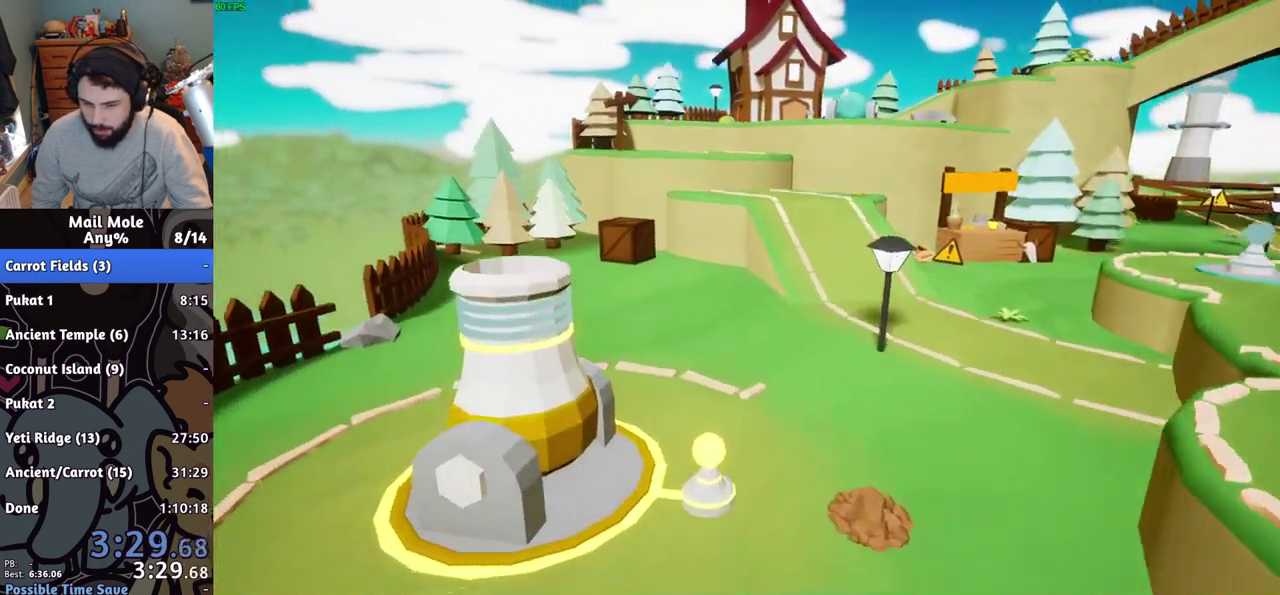
{"buttons": [], "left_stick": "center", "right_stick": "center", "events": [[34, "CROSS", "down"], [100, "CROSS", "up"], [201, "CROSS", "down"], [284, "CROSS", "up"], [384, "CROSS", "down"], [434, "CROSS", "up"]]}
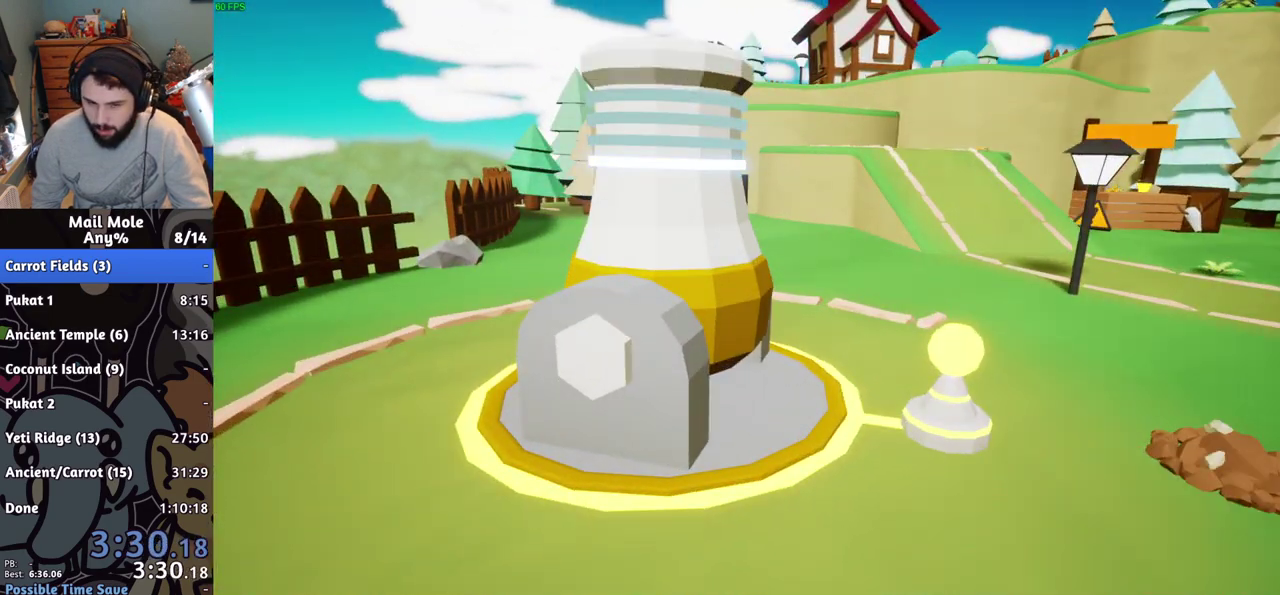
{"buttons": [], "left_stick": "center", "right_stick": "center", "events": [[33, "CROSS", "down"], [117, "CROSS", "up"], [200, "CROSS", "down"], [267, "CROSS", "up"], [367, "CROSS", "down"], [450, "CROSS", "up"]]}
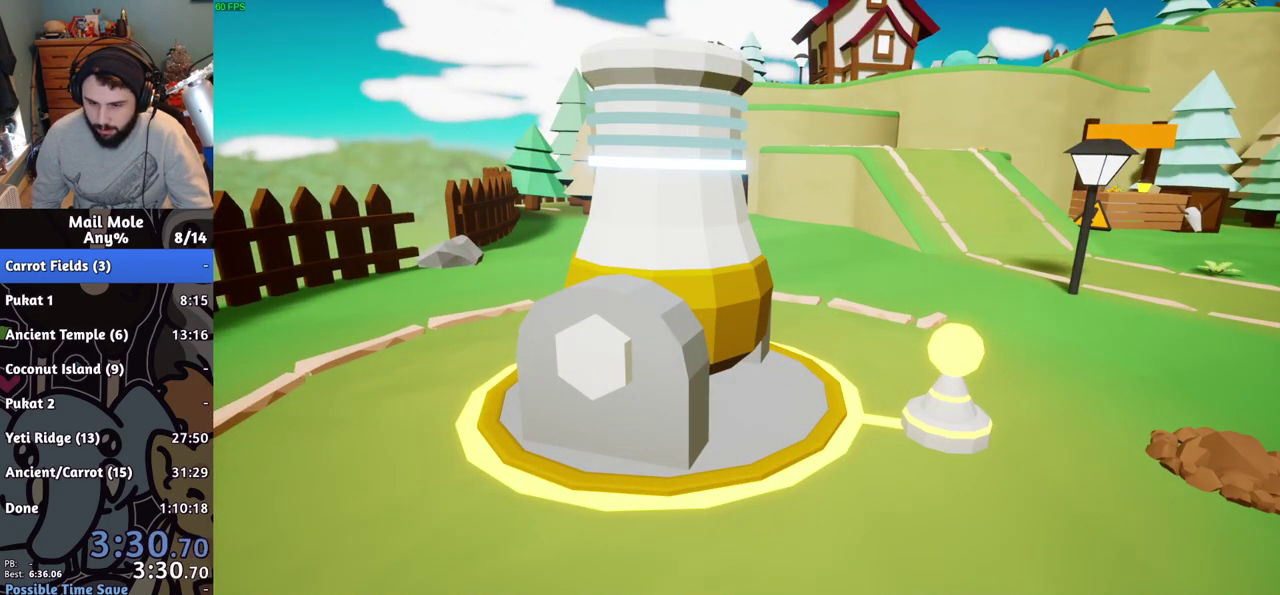
{"buttons": [], "left_stick": "center", "right_stick": "center", "events": [[34, "CROSS", "down"], [100, "CROSS", "up"], [200, "CROSS", "down"], [267, "CROSS", "up"], [351, "CROSS", "down"], [434, "CROSS", "up"]]}
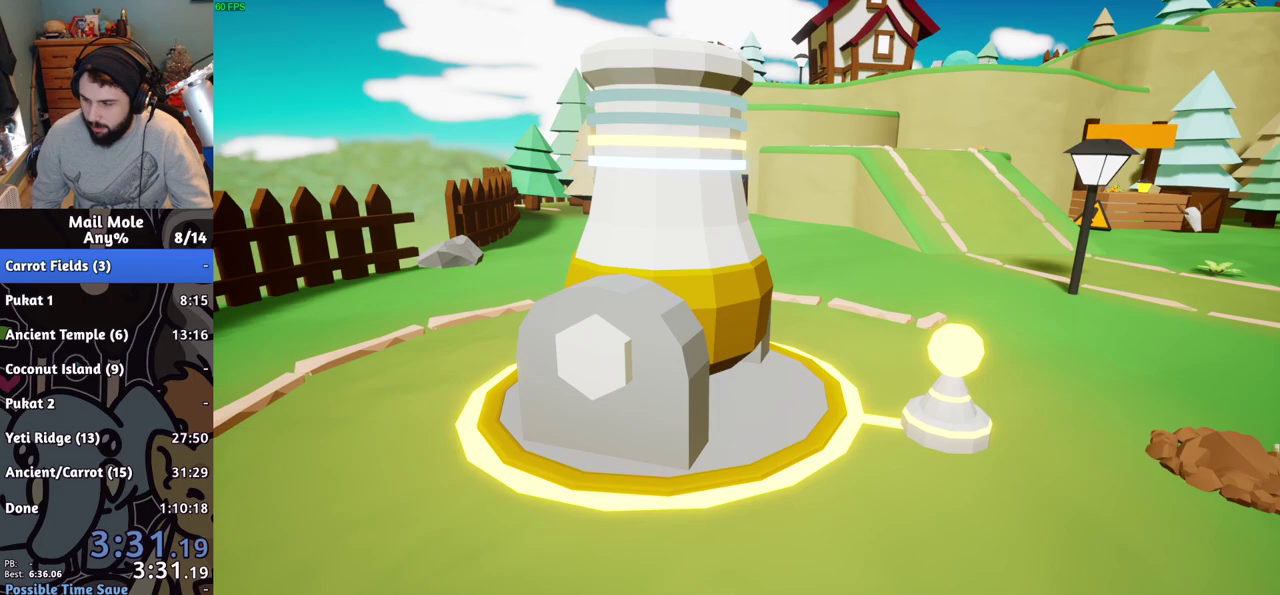
{"buttons": [], "left_stick": "center", "right_stick": "center", "events": [[16, "CROSS", "down"], [100, "CROSS", "up"], [200, "CROSS", "down"], [267, "CROSS", "up"], [333, "CROSS", "down"], [434, "CROSS", "up"]]}
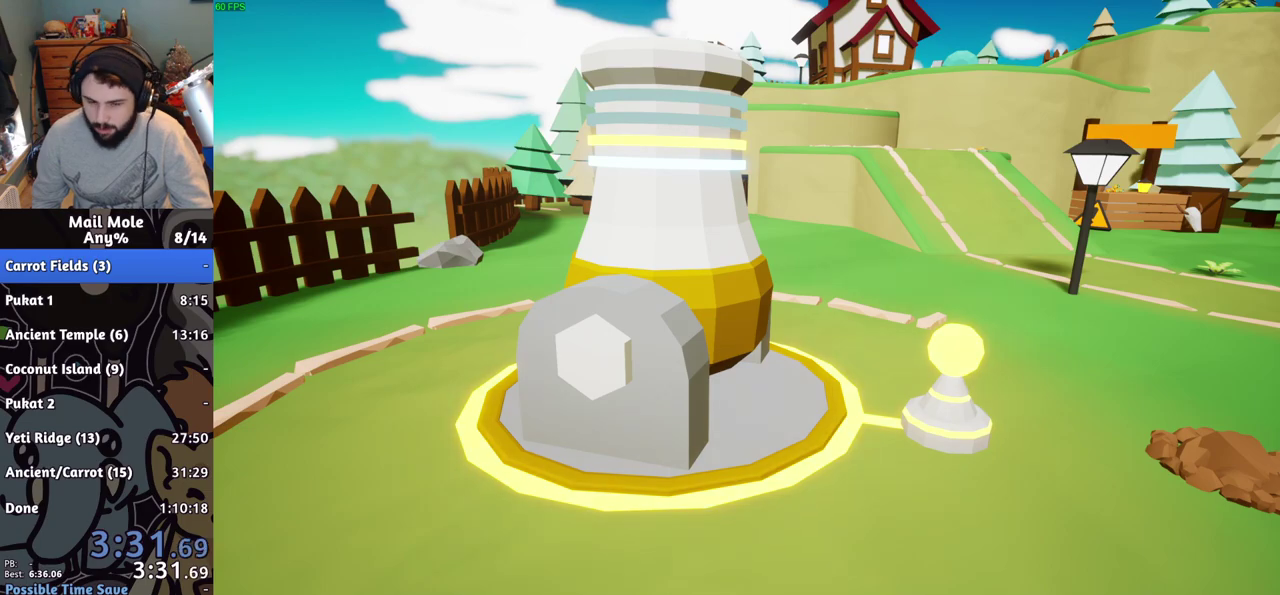
{"buttons": [], "left_stick": "center", "right_stick": "center", "events": [[17, "CROSS", "down"], [100, "CROSS", "up"], [184, "CROSS", "down"], [284, "CROSS", "up"], [384, "CROSS", "down"], [451, "CROSS", "up"]]}
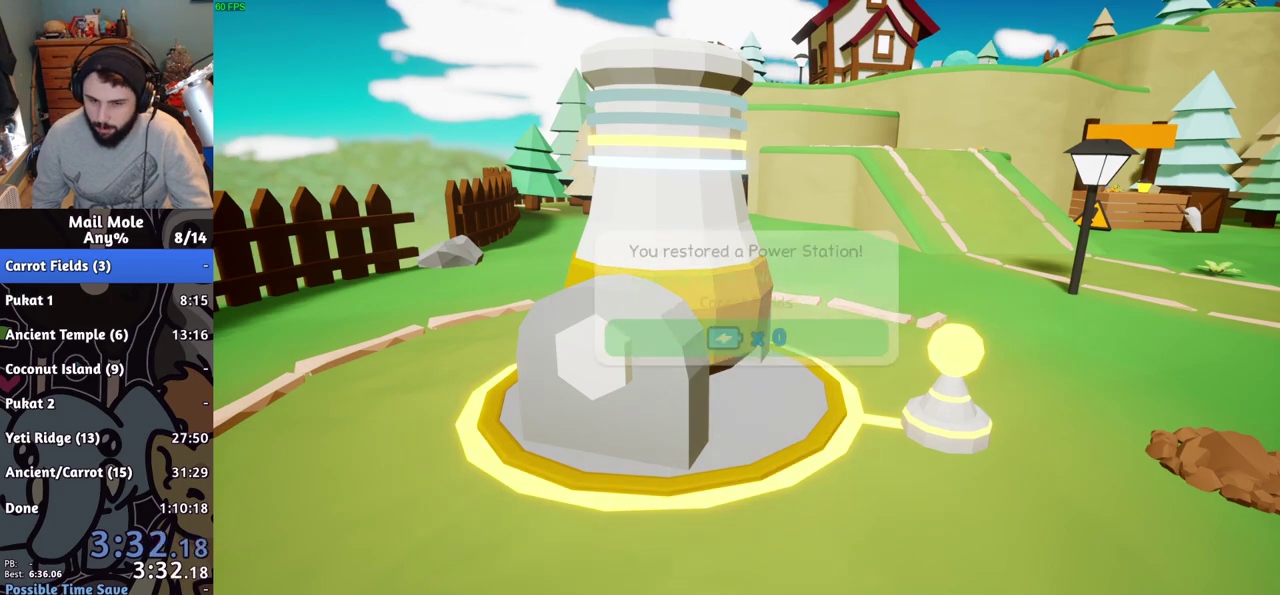
{"buttons": ["CROSS"], "left_stick": "center", "right_stick": "center", "events": [[33, "CROSS", "down"], [117, "CROSS", "up"], [200, "CROSS", "down"], [283, "CROSS", "up"], [350, "CROSS", "down"], [417, "CROSS", "up"], [500, "CROSS", "down"]]}
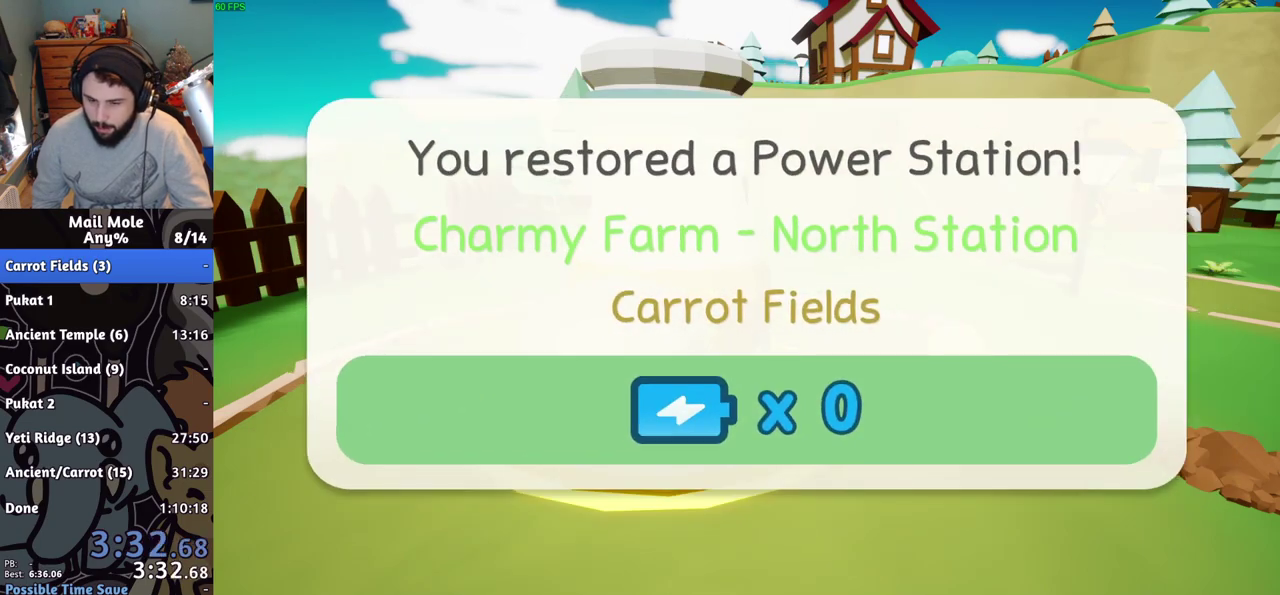
{"buttons": ["CROSS"], "left_stick": "center", "right_stick": "center", "events": [[50, "CROSS", "up"], [167, "CROSS", "down"], [234, "CROSS", "up"], [317, "CROSS", "down"], [401, "CROSS", "up"], [501, "CROSS", "down"]]}
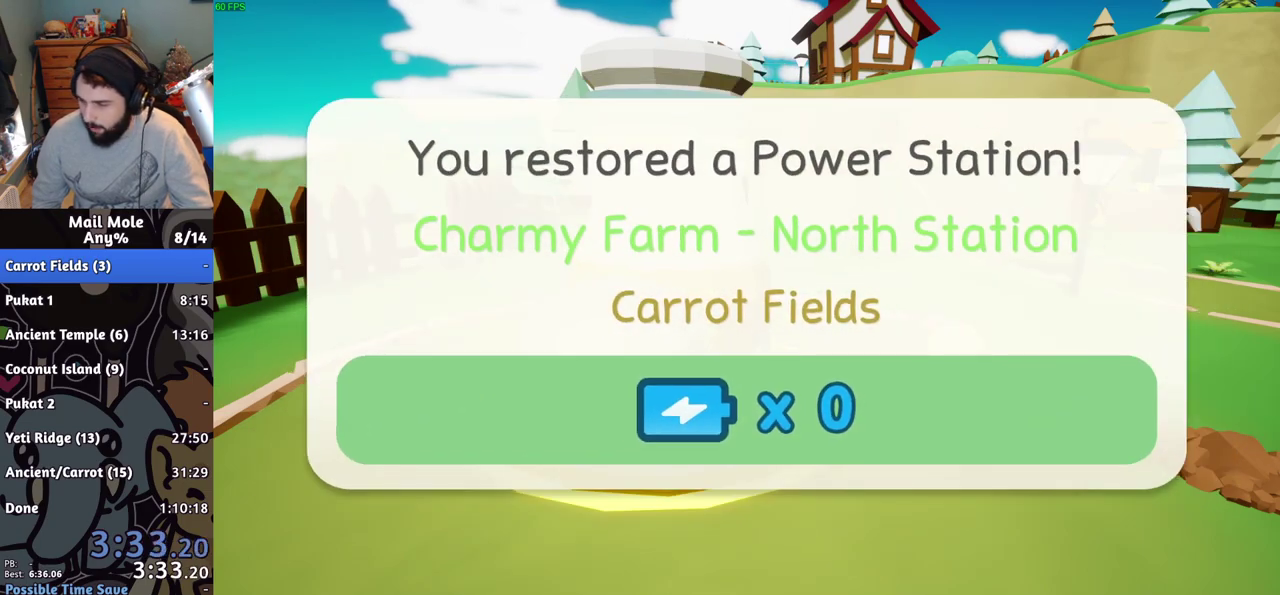
{"buttons": ["CROSS"], "left_stick": "center", "right_stick": "center", "events": [[50, "CROSS", "up"], [150, "CROSS", "down"], [217, "CROSS", "up"], [300, "CROSS", "down"], [350, "CROSS", "up"], [450, "CROSS", "down"]]}
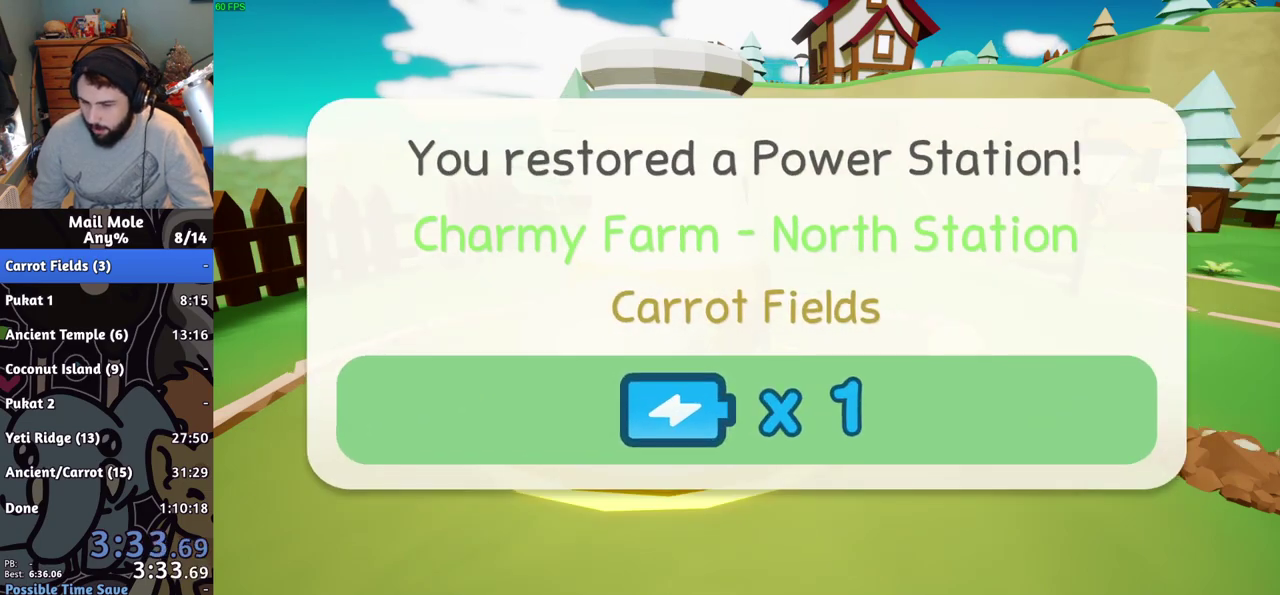
{"buttons": [], "left_stick": "center", "right_stick": "center", "events": [[17, "CROSS", "up"], [117, "CROSS", "down"], [167, "CROSS", "up"], [417, "CROSS", "down"], [467, "CROSS", "up"]]}
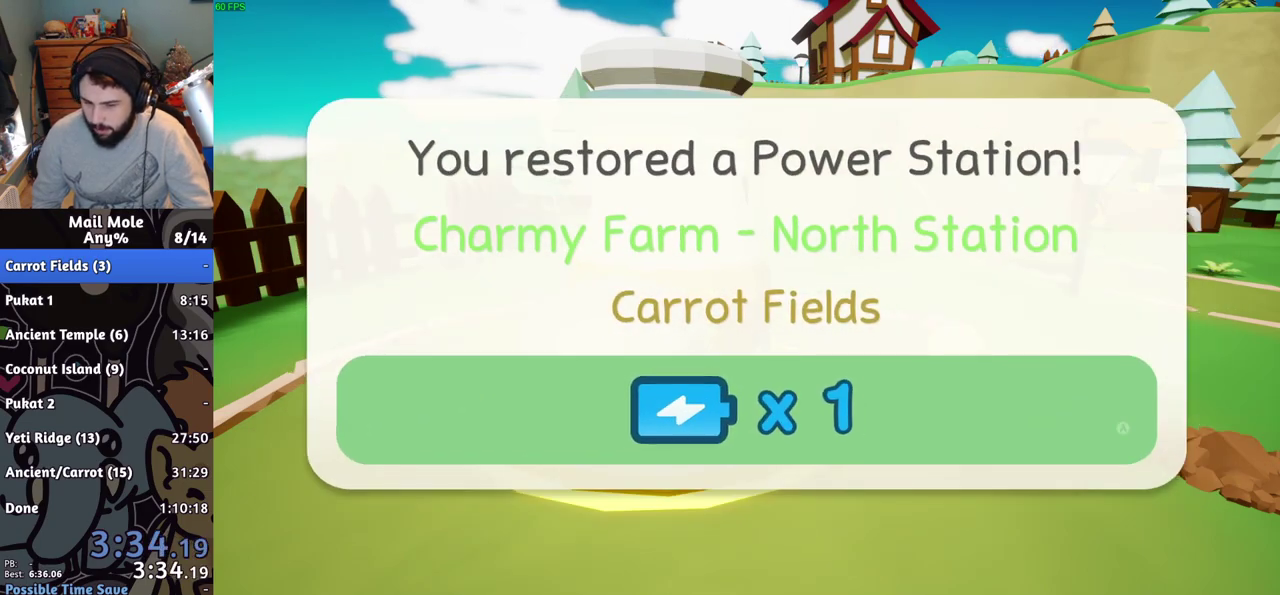
{"buttons": [], "left_stick": "center", "right_stick": "center", "events": [[67, "CROSS", "down"], [133, "CROSS", "up"], [217, "CROSS", "down"], [267, "CROSS", "up"], [333, "CROSS", "down"], [400, "CROSS", "up"]]}
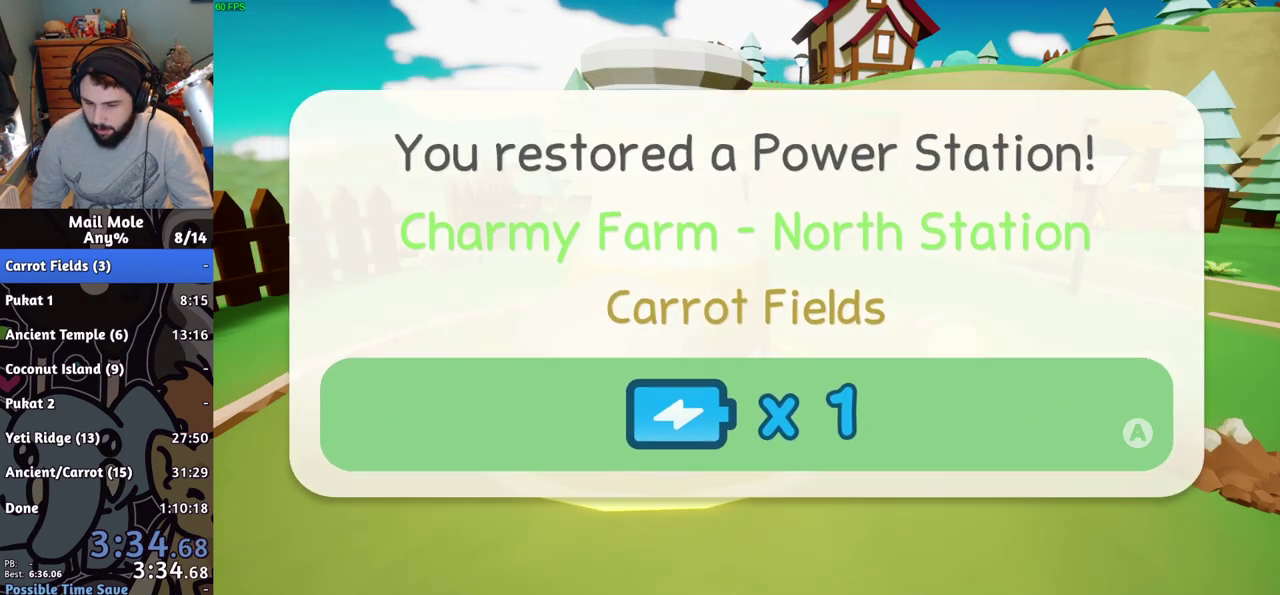
{"buttons": ["TRIANGLE"], "left_stick": "left", "right_stick": "center", "events": [[267, "left_stick", "left"], [384, "TRIANGLE", "down"], [434, "TRIANGLE", "up"], [501, "TRIANGLE", "down"]]}
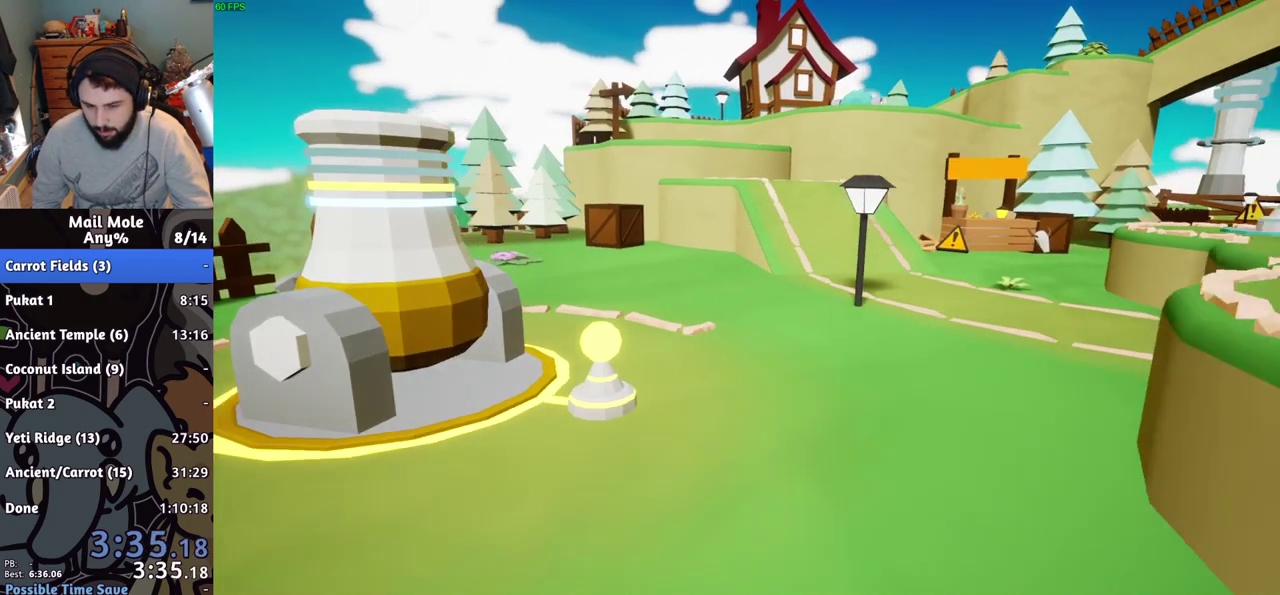
{"buttons": ["CROSS"], "left_stick": "center", "right_stick": "center", "events": [[83, "TRIANGLE", "up"], [150, "left_stick", "center"], [317, "CROSS", "down"], [367, "CROSS", "up"], [467, "CROSS", "down"]]}
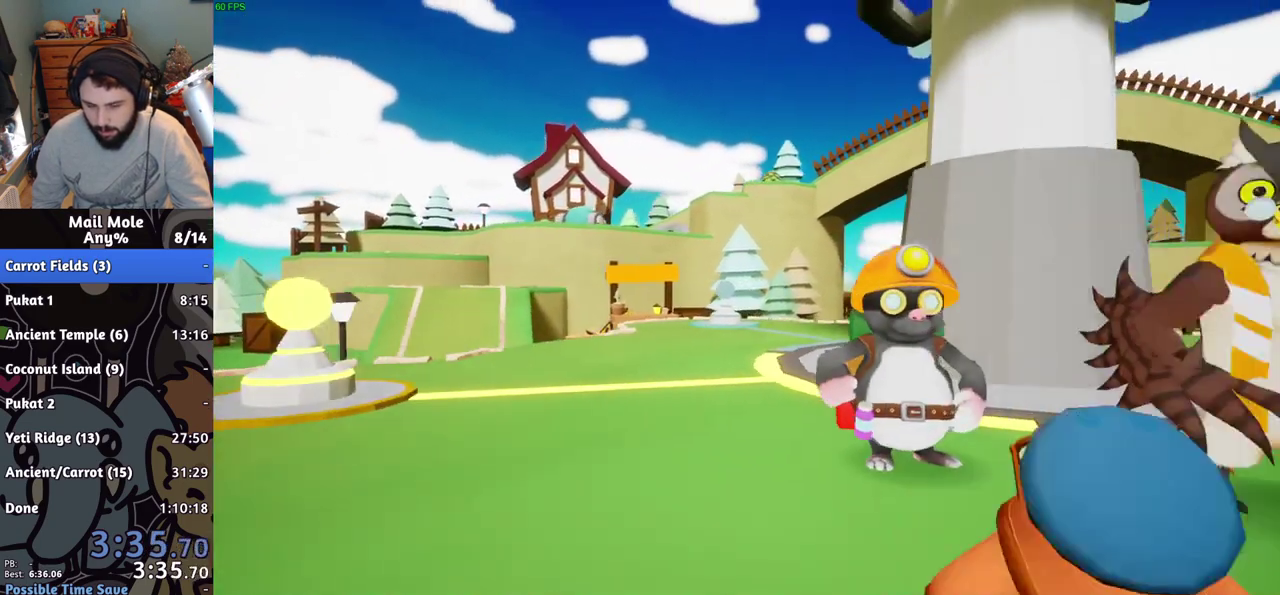
{"buttons": [], "left_stick": "center", "right_stick": "center", "events": [[17, "CROSS", "up"], [117, "CROSS", "down"], [167, "CROSS", "up"], [284, "CROSS", "down"], [351, "CROSS", "up"], [417, "CROSS", "down"], [501, "CROSS", "up"]]}
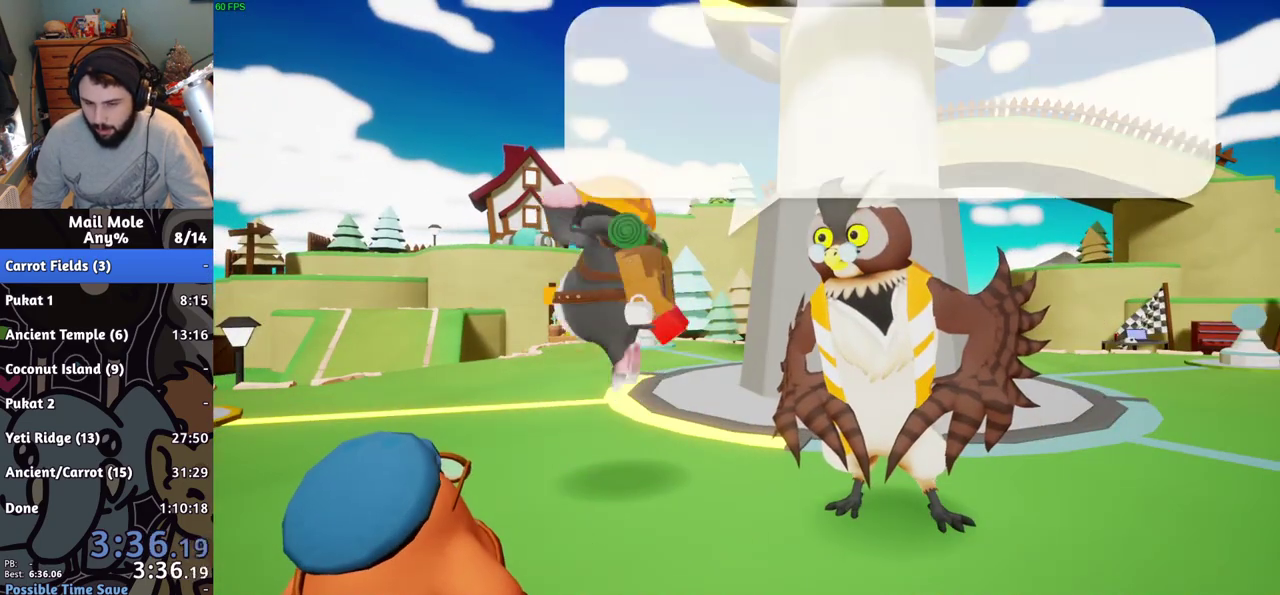
{"buttons": [], "left_stick": "center", "right_stick": "center", "events": [[100, "CROSS", "down"], [150, "CROSS", "up"], [400, "CROSS", "down"], [450, "CROSS", "up"]]}
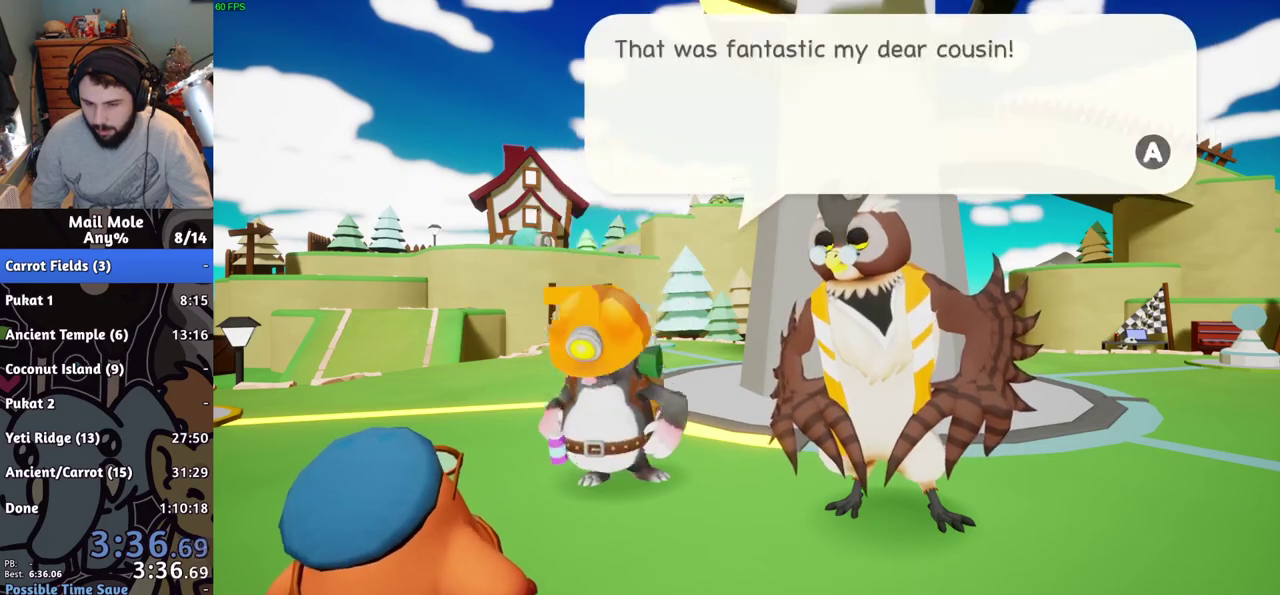
{"buttons": ["CROSS"], "left_stick": "center", "right_stick": "center", "events": [[34, "CROSS", "down"], [100, "CROSS", "up"], [184, "CROSS", "down"], [251, "CROSS", "up"], [317, "CROSS", "down"], [401, "CROSS", "up"], [484, "CROSS", "down"]]}
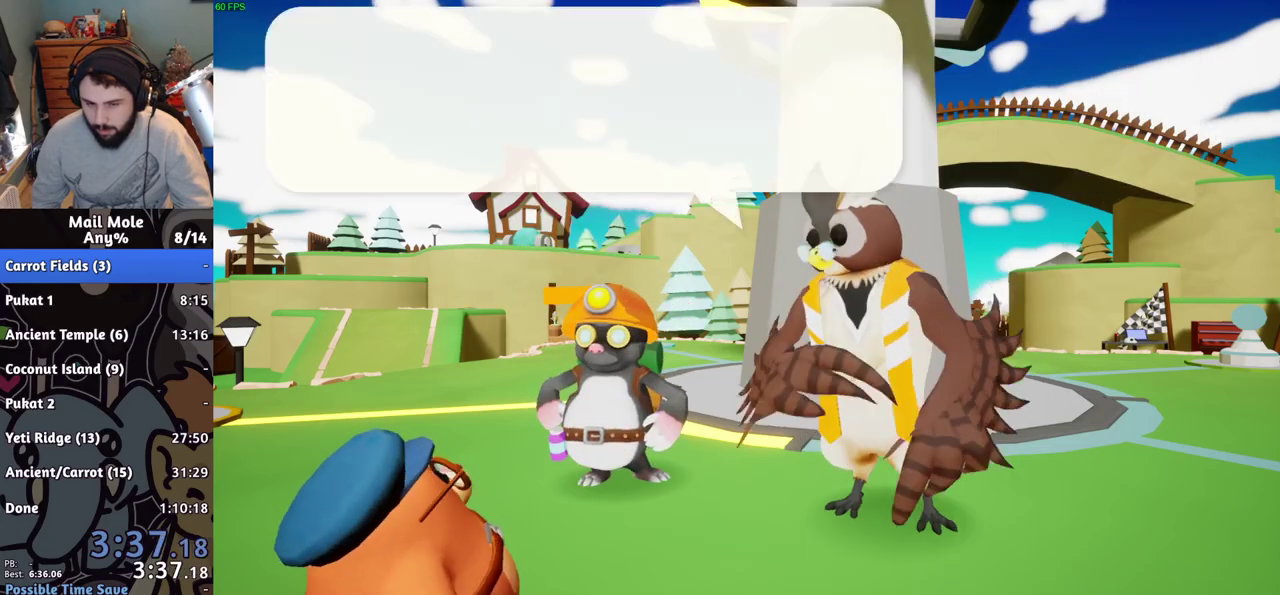
{"buttons": ["CROSS"], "left_stick": "center", "right_stick": "center", "events": [[67, "CROSS", "up"], [133, "CROSS", "down"], [217, "CROSS", "up"], [317, "CROSS", "down"], [384, "CROSS", "up"], [484, "CROSS", "down"]]}
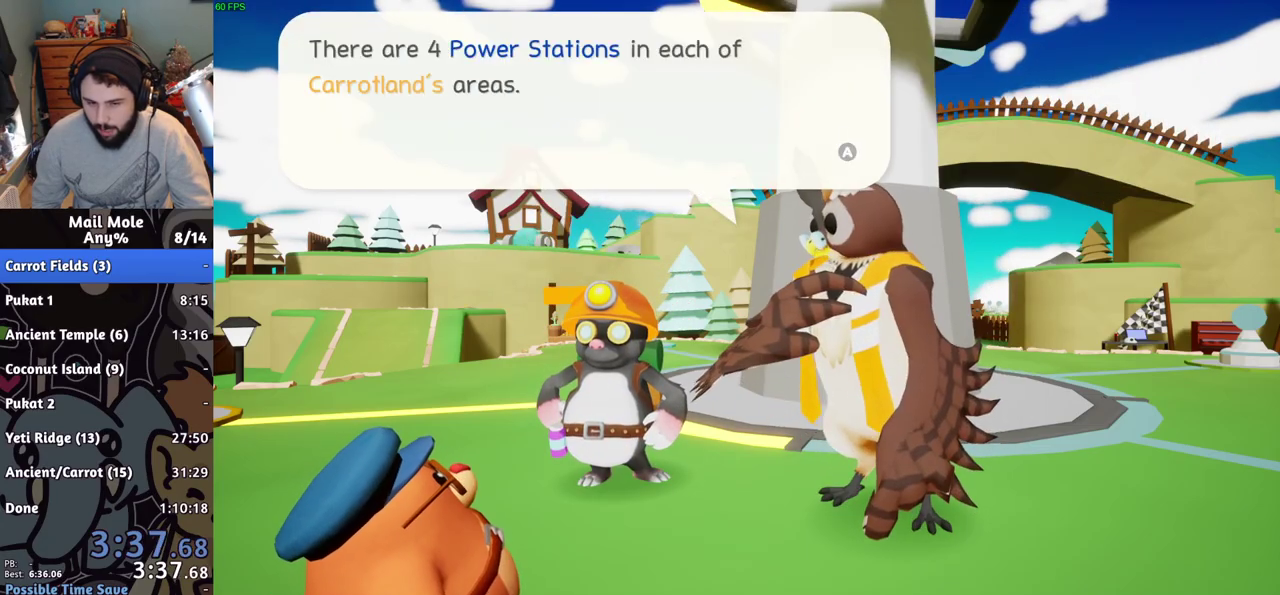
{"buttons": ["CROSS"], "left_stick": "center", "right_stick": "center", "events": [[34, "CROSS", "up"], [134, "CROSS", "down"], [217, "CROSS", "up"], [301, "CROSS", "down"], [384, "CROSS", "up"], [451, "CROSS", "down"]]}
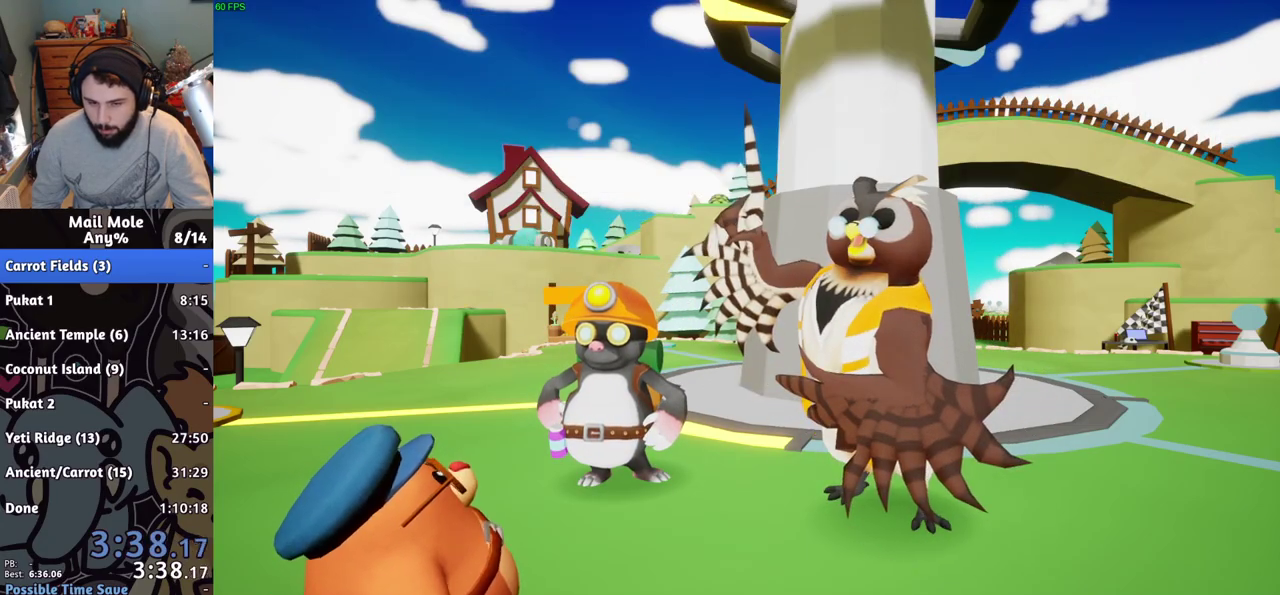
{"buttons": ["CROSS"], "left_stick": "center", "right_stick": "center", "events": [[33, "CROSS", "up"], [117, "CROSS", "down"], [200, "CROSS", "up"], [267, "CROSS", "down"], [350, "CROSS", "up"], [417, "CROSS", "down"]]}
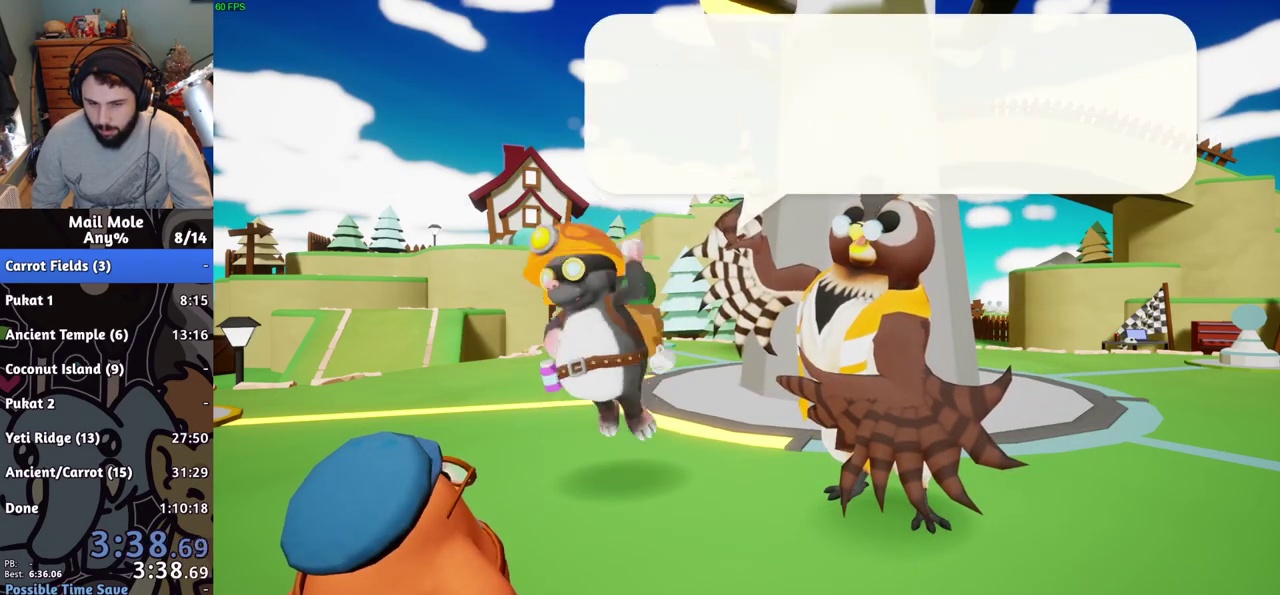
{"buttons": [], "left_stick": "center", "right_stick": "center", "events": [[17, "CROSS", "up"], [100, "CROSS", "down"], [167, "CROSS", "up"], [251, "CROSS", "down"], [317, "CROSS", "up"], [417, "CROSS", "down"], [467, "CROSS", "up"]]}
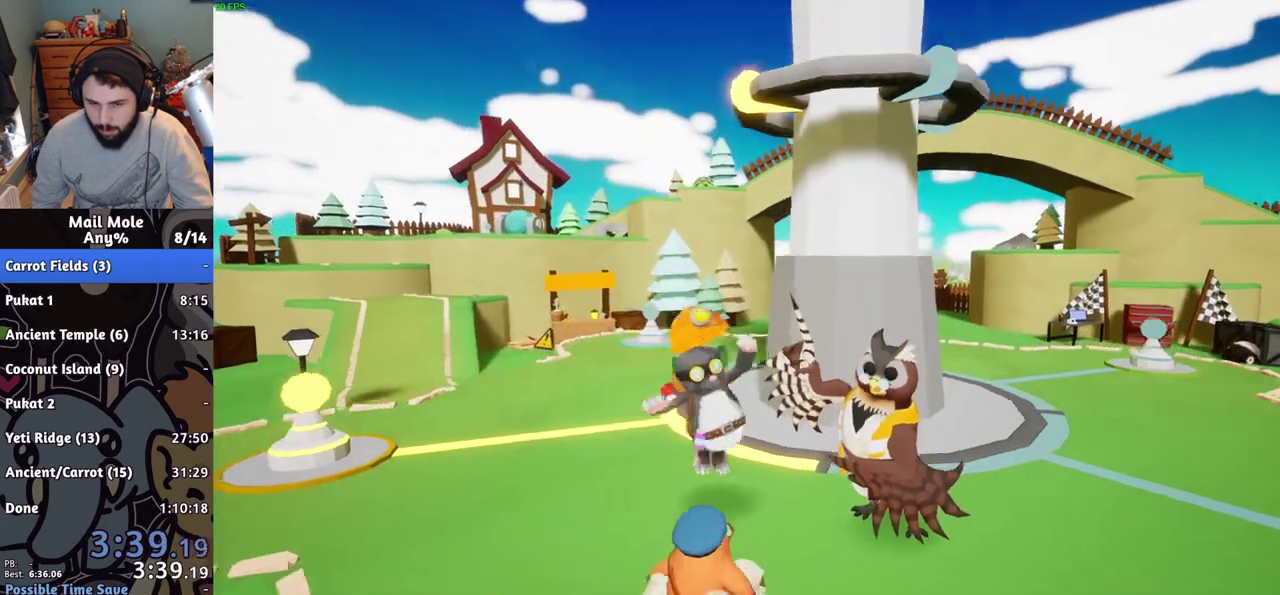
{"buttons": [], "left_stick": "left", "right_stick": "center", "events": [[16, "CROSS", "down"], [100, "CROSS", "up"], [100, "left_stick", "left"]]}
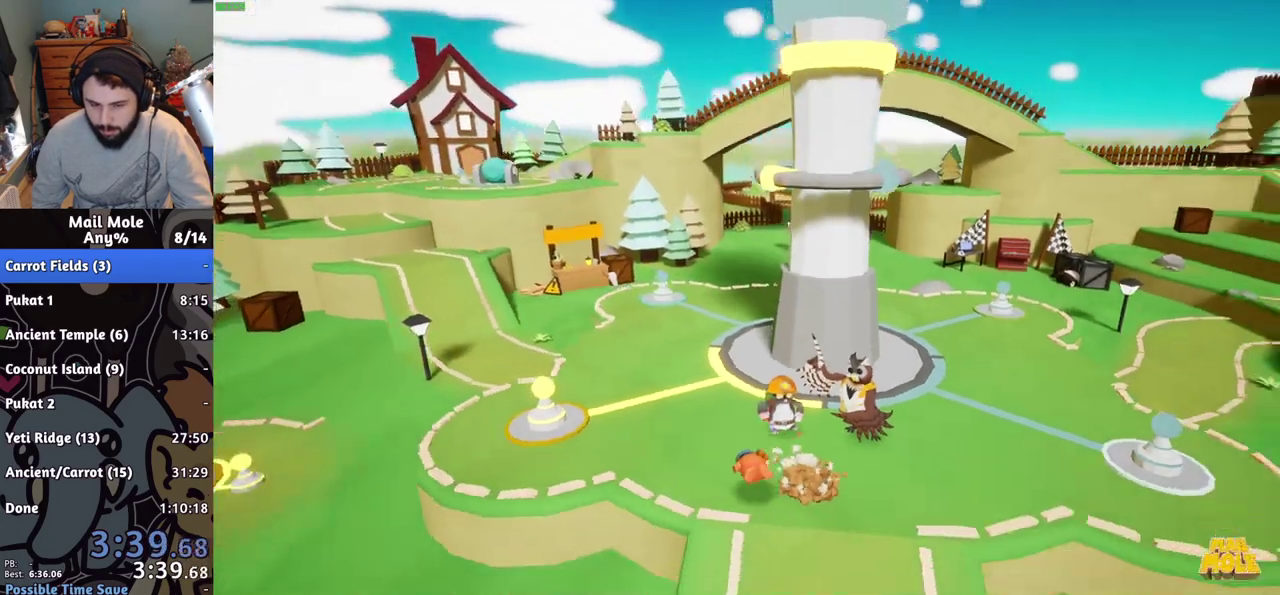
{"buttons": [], "left_stick": "left", "right_stick": "center", "events": [[100, "CROSS", "down"], [100, "SQUARE", "down"], [184, "CROSS", "up"], [184, "SQUARE", "up"]]}
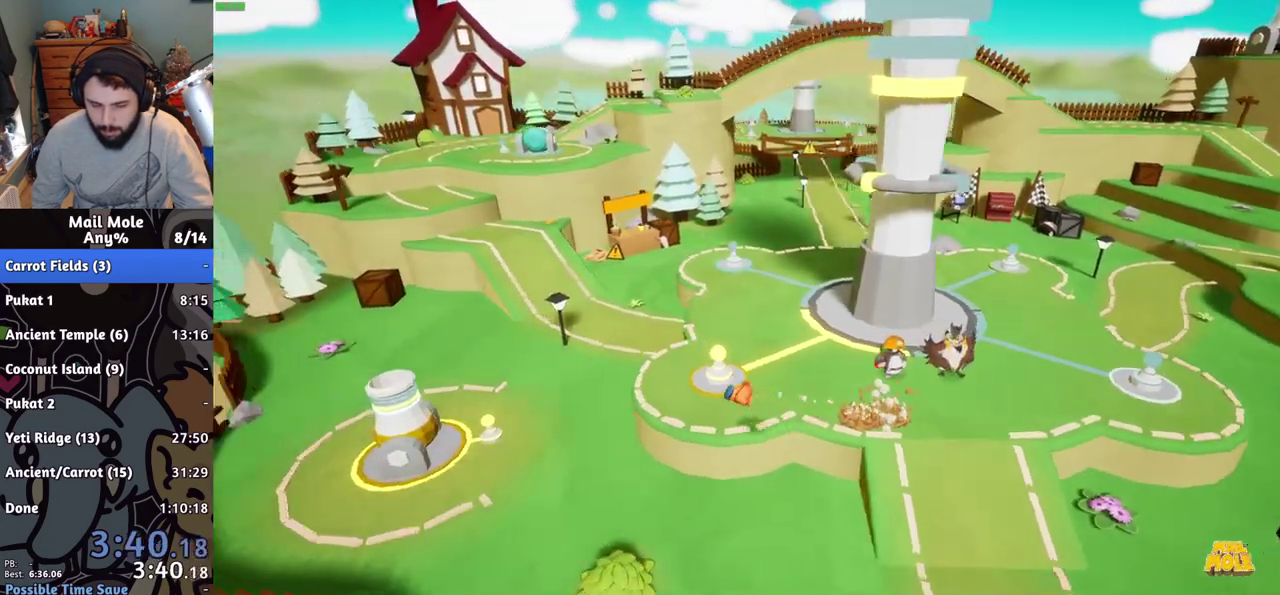
{"buttons": [], "left_stick": "up-left", "right_stick": "center", "events": [[434, "left_stick", "up-left"]]}
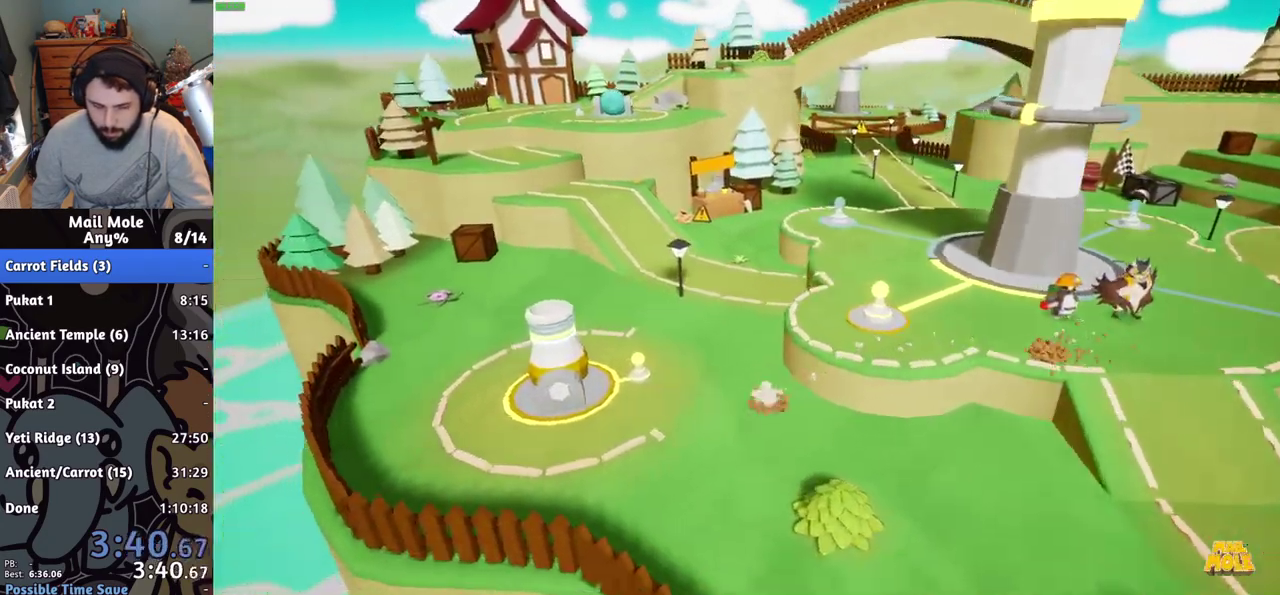
{"buttons": ["CROSS"], "left_stick": "center", "right_stick": "center", "events": [[150, "left_stick", "center"], [200, "TRIANGLE", "down"], [251, "TRIANGLE", "up"], [334, "TRIANGLE", "down"], [401, "TRIANGLE", "up"], [501, "CROSS", "down"]]}
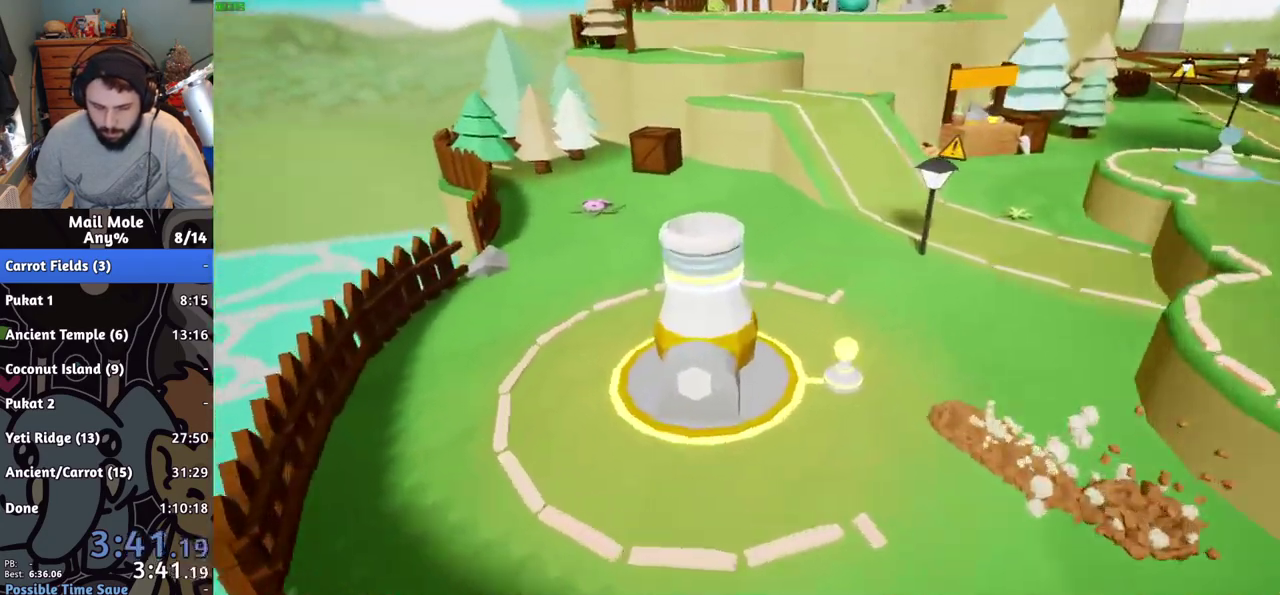
{"buttons": ["CROSS"], "left_stick": "center", "right_stick": "center", "events": [[50, "CROSS", "up"], [150, "CROSS", "down"], [200, "CROSS", "up"], [250, "CROSS", "down"], [300, "CROSS", "up"], [350, "CROSS", "down"], [400, "CROSS", "up"], [450, "CROSS", "down"]]}
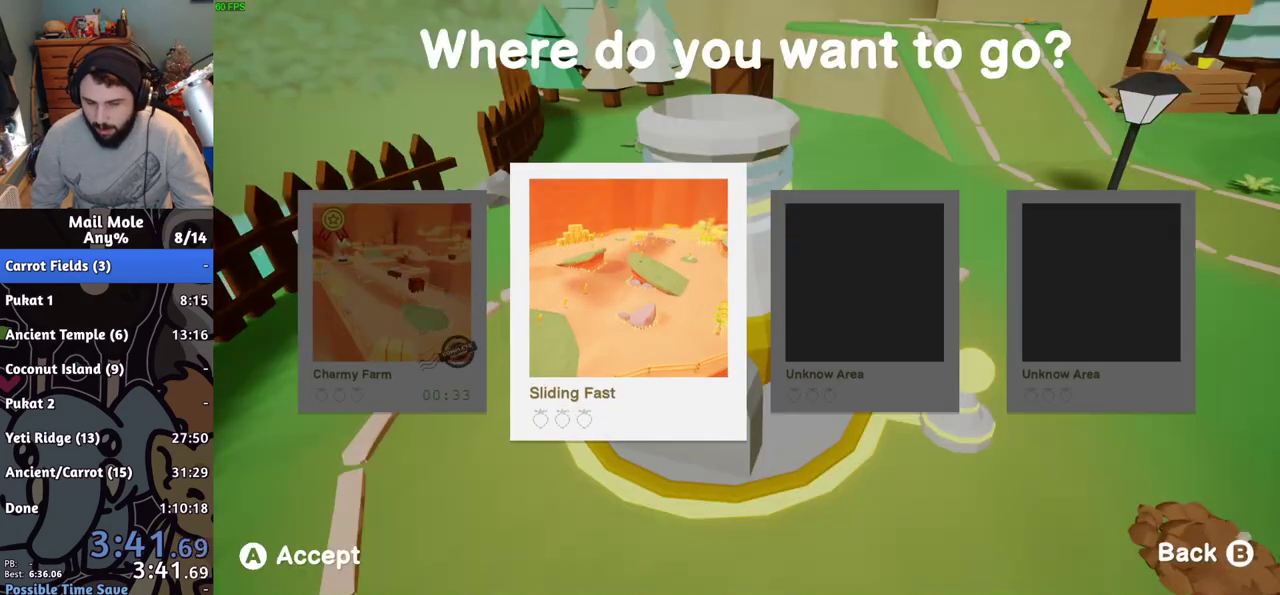
{"buttons": [], "left_stick": "center", "right_stick": "center", "events": [[17, "CROSS", "up"]]}